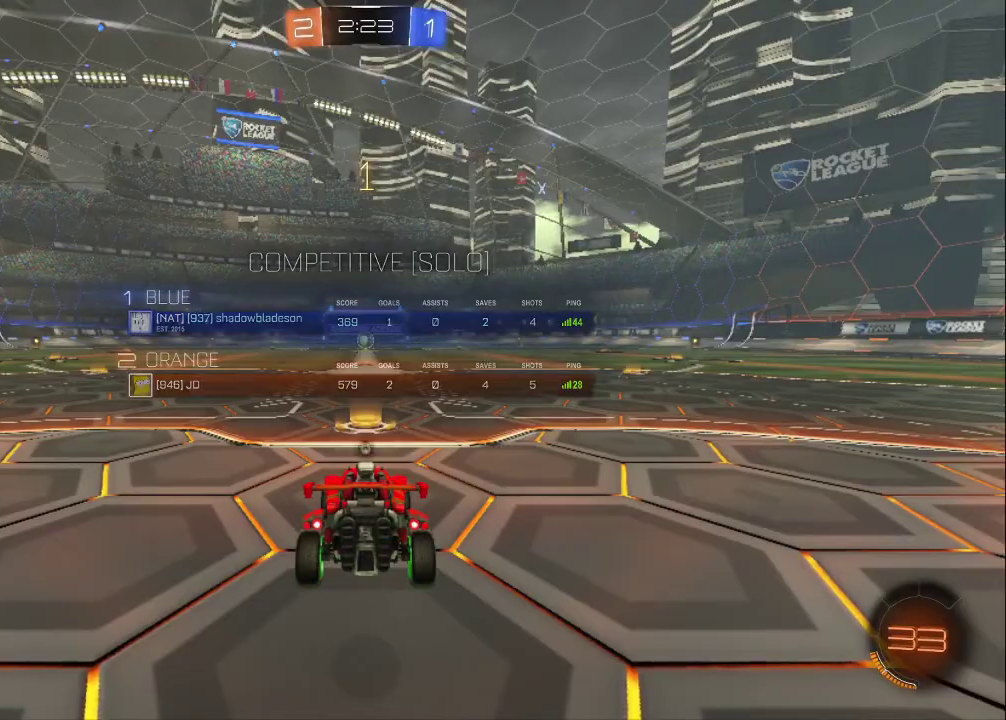
Gameplay with a controller (PlayStation layout); each line is a JSON object with the inputs held at the frame after it. "events" lists button and stick changes between this image and that frame as [ms after this image, input, new state], when the widget could be followed in between. Not read: R1 R3 right_stick.
{"buttons": ["CIRCLE", "R2"], "left_stick": "down-right", "events": [[117, "TRIANGLE", "down"], [167, "TRIANGLE", "up"], [250, "TRIANGLE", "down"], [333, "TRIANGLE", "up"], [433, "left_stick", "down-right"]]}
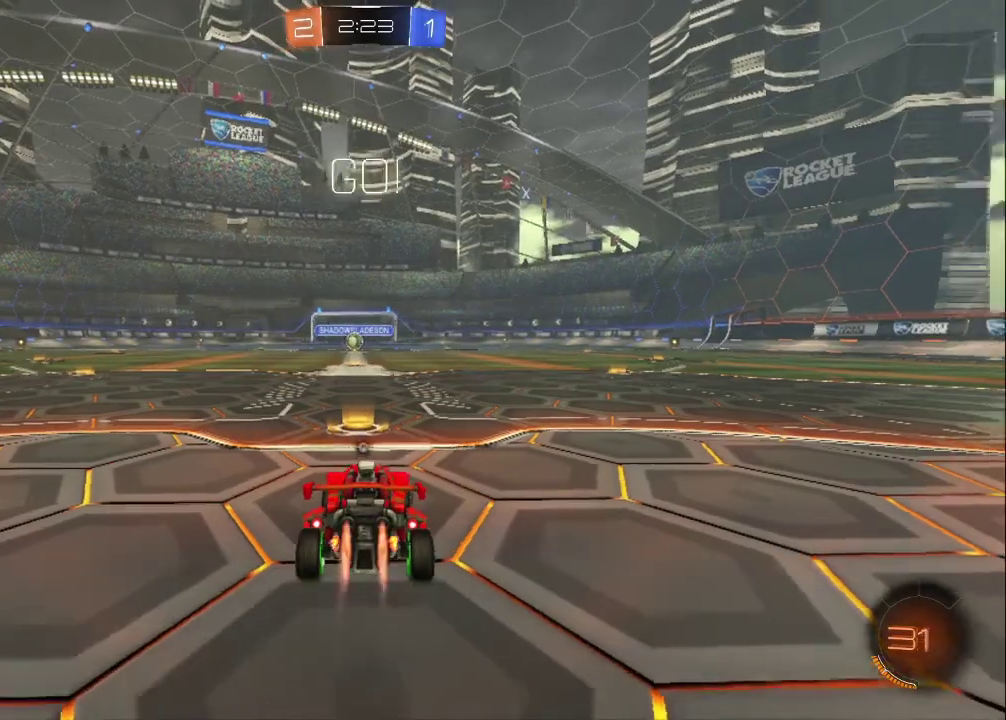
{"buttons": ["CROSS", "R2"], "left_stick": "up-left", "events": [[17, "left_stick", "center"], [350, "left_stick", "right"], [450, "CIRCLE", "up"], [467, "CROSS", "down"], [467, "left_stick", "up-left"]]}
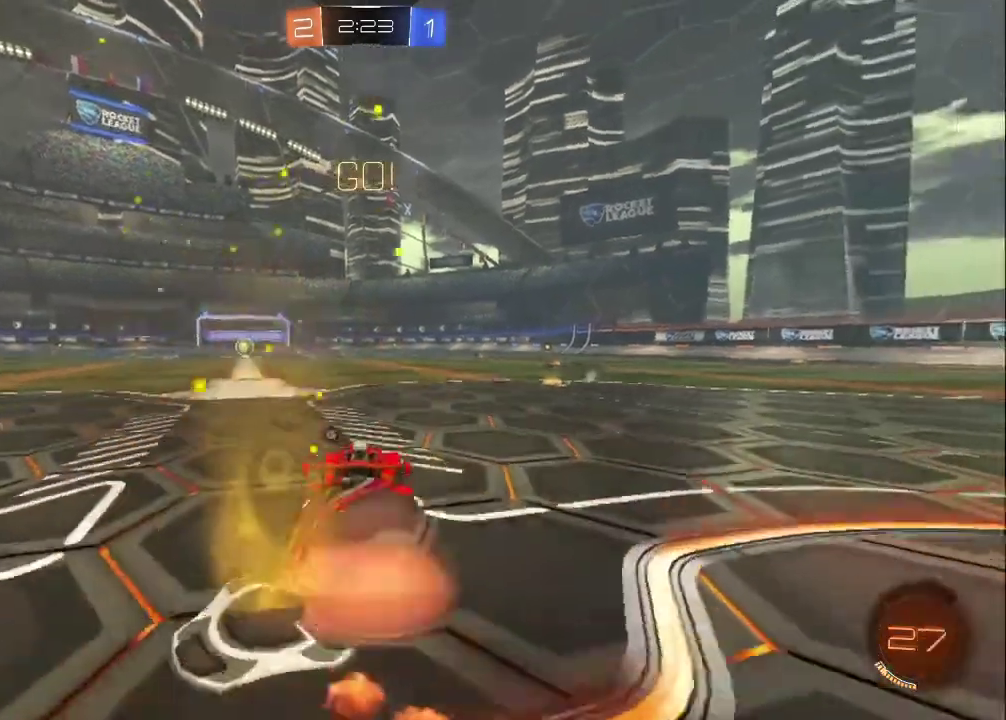
{"buttons": ["CIRCLE", "R2", "L3"], "left_stick": "down", "events": [[17, "CROSS", "up"], [33, "L3", "down"], [67, "CROSS", "down"], [117, "CIRCLE", "down"], [117, "left_stick", "down-right"], [367, "CROSS", "up"], [450, "left_stick", "down"]]}
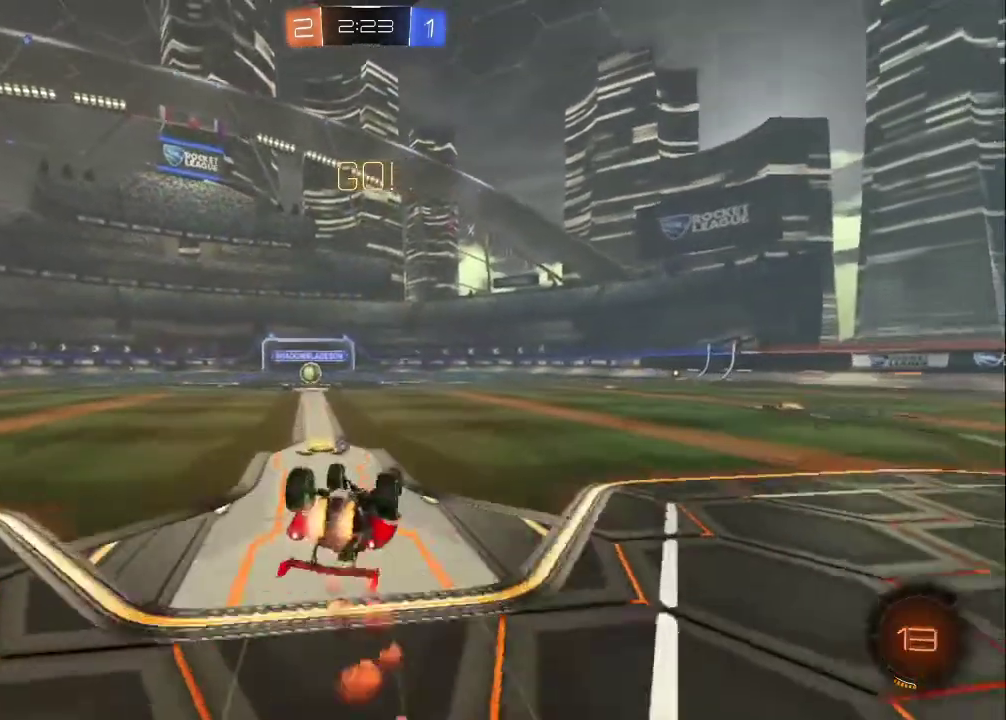
{"buttons": ["CIRCLE", "L1", "R2"], "left_stick": "center", "events": [[67, "L3", "up"], [183, "left_stick", "down-left"], [317, "left_stick", "left"], [367, "L1", "down"], [500, "left_stick", "center"]]}
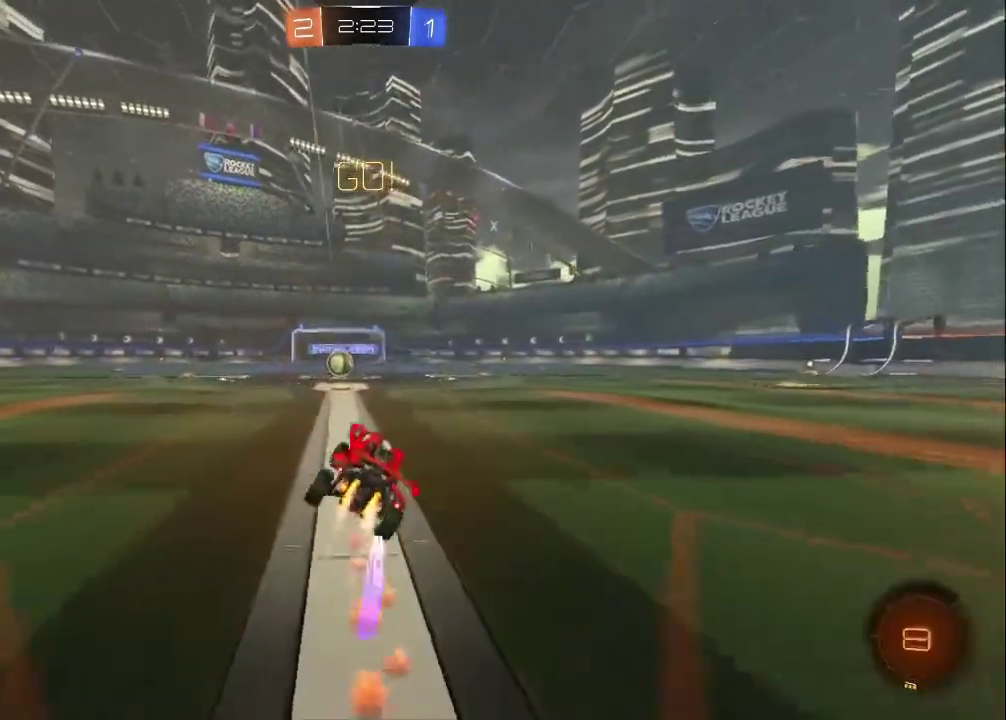
{"buttons": ["R2"], "left_stick": "center", "events": [[50, "CIRCLE", "up"], [267, "L1", "up"], [333, "left_stick", "left"], [400, "left_stick", "center"]]}
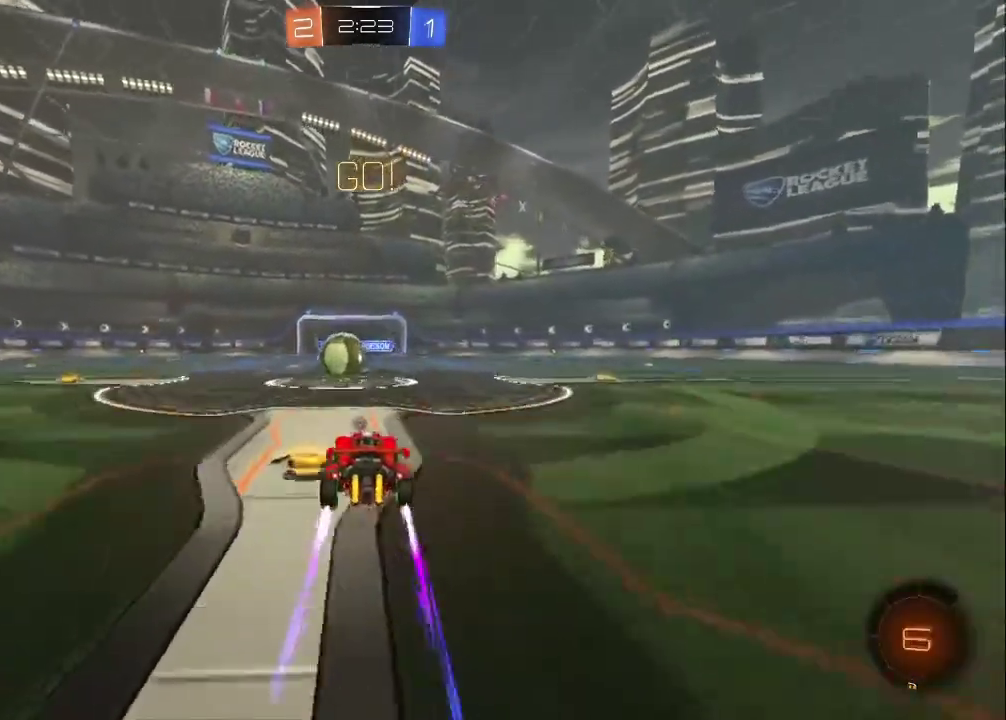
{"buttons": ["TRIANGLE", "L1", "R2"], "left_stick": "right", "events": [[117, "left_stick", "left"], [217, "left_stick", "up"], [233, "CROSS", "down"], [233, "L1", "down"], [300, "CROSS", "up"], [350, "CROSS", "down"], [367, "left_stick", "up-right"], [400, "TRIANGLE", "down"], [450, "CROSS", "up"], [467, "left_stick", "right"]]}
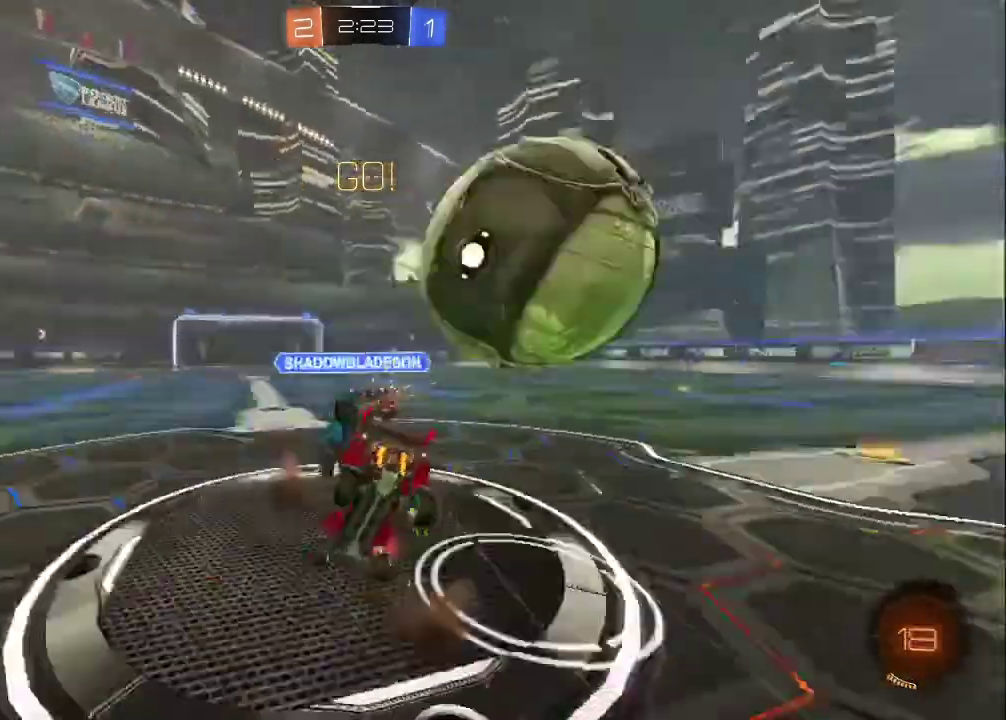
{"buttons": ["L1"], "left_stick": "up-right", "events": [[83, "TRIANGLE", "up"], [200, "left_stick", "up-right"], [483, "R2", "up"]]}
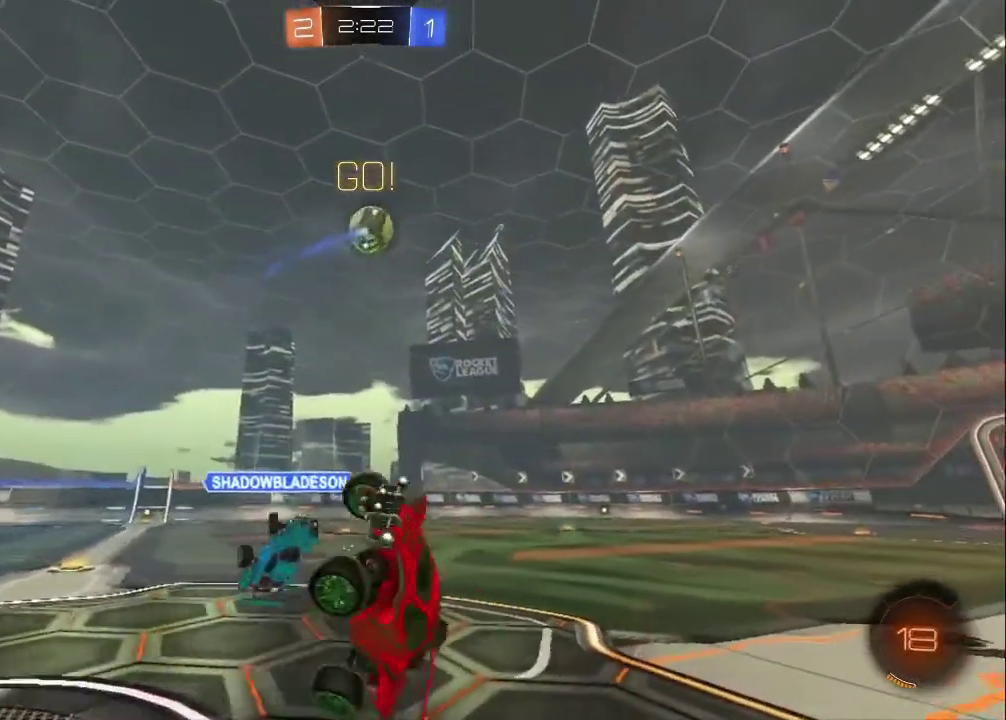
{"buttons": ["L2"], "left_stick": "center", "events": [[200, "L1", "up"], [233, "left_stick", "center"], [267, "L2", "down"]]}
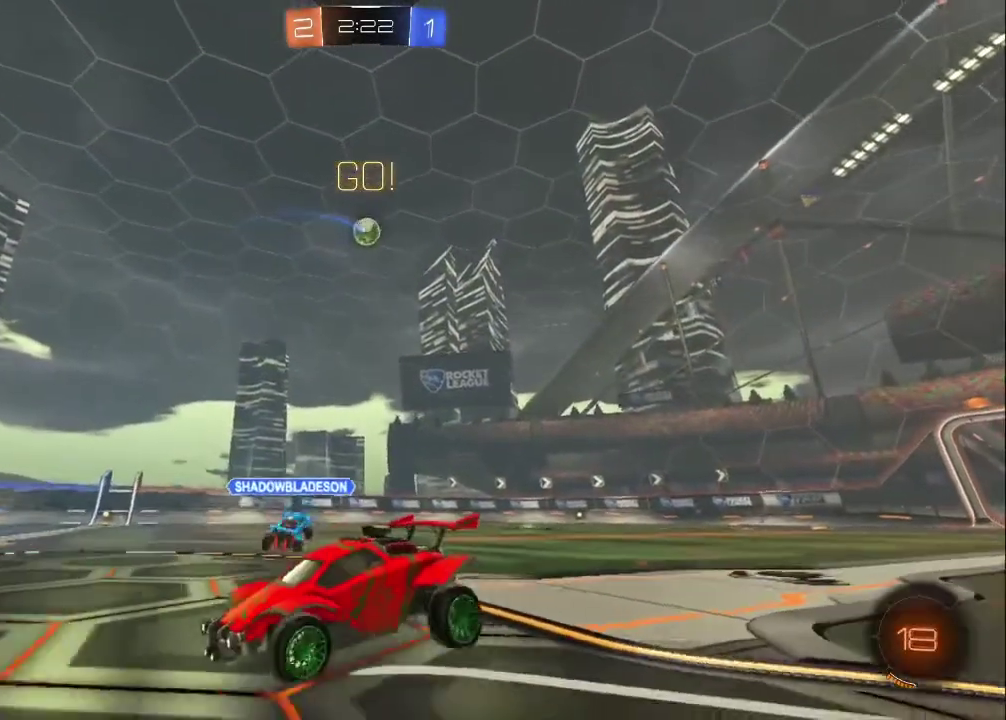
{"buttons": ["L2"], "left_stick": "down-right", "events": [[350, "left_stick", "up-left"], [417, "left_stick", "center"], [467, "left_stick", "down-right"]]}
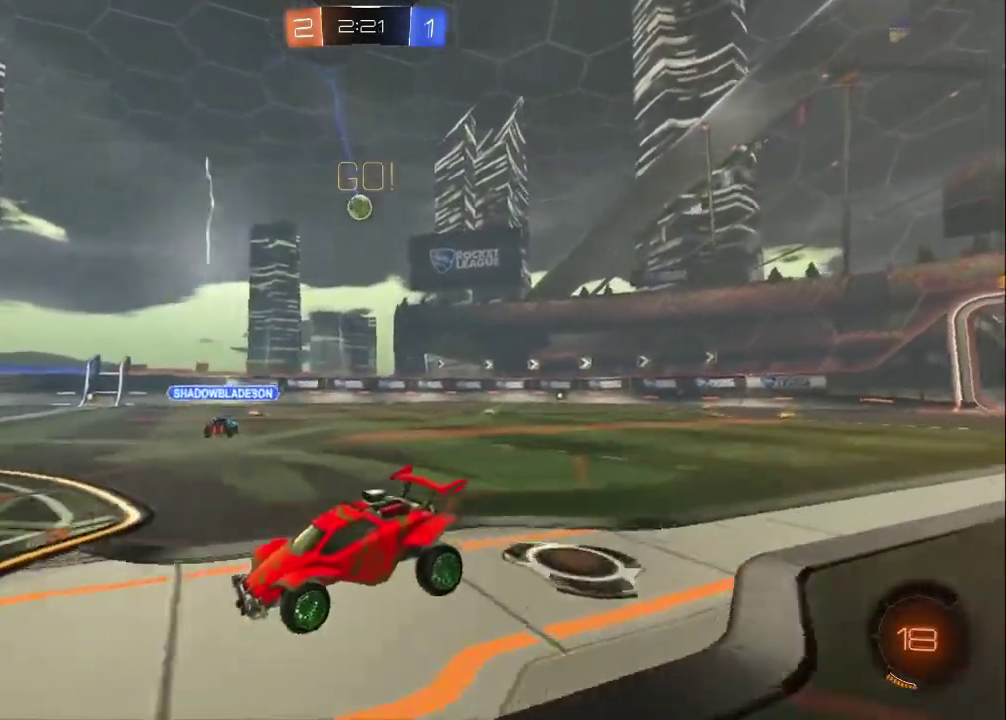
{"buttons": [], "left_stick": "up", "events": [[17, "CROSS", "down"], [33, "left_stick", "center"], [83, "CROSS", "up"], [133, "CROSS", "down"], [367, "L2", "up"], [417, "left_stick", "up"], [467, "CROSS", "up"]]}
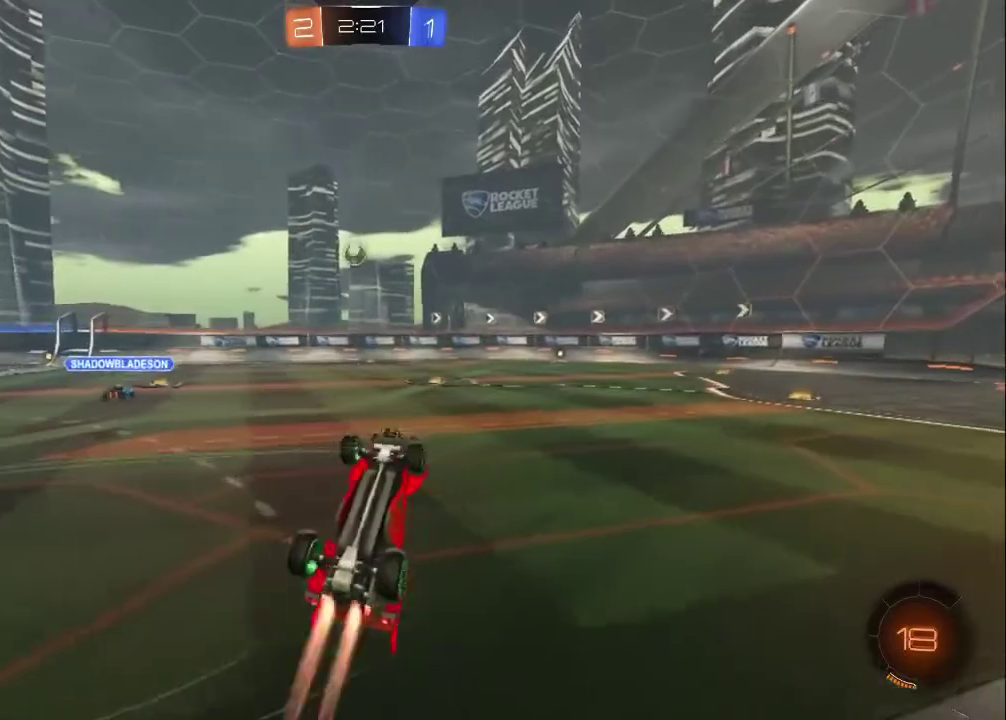
{"buttons": [], "left_stick": "up-right", "events": [[17, "CIRCLE", "down"], [317, "CIRCLE", "up"], [500, "left_stick", "up-right"]]}
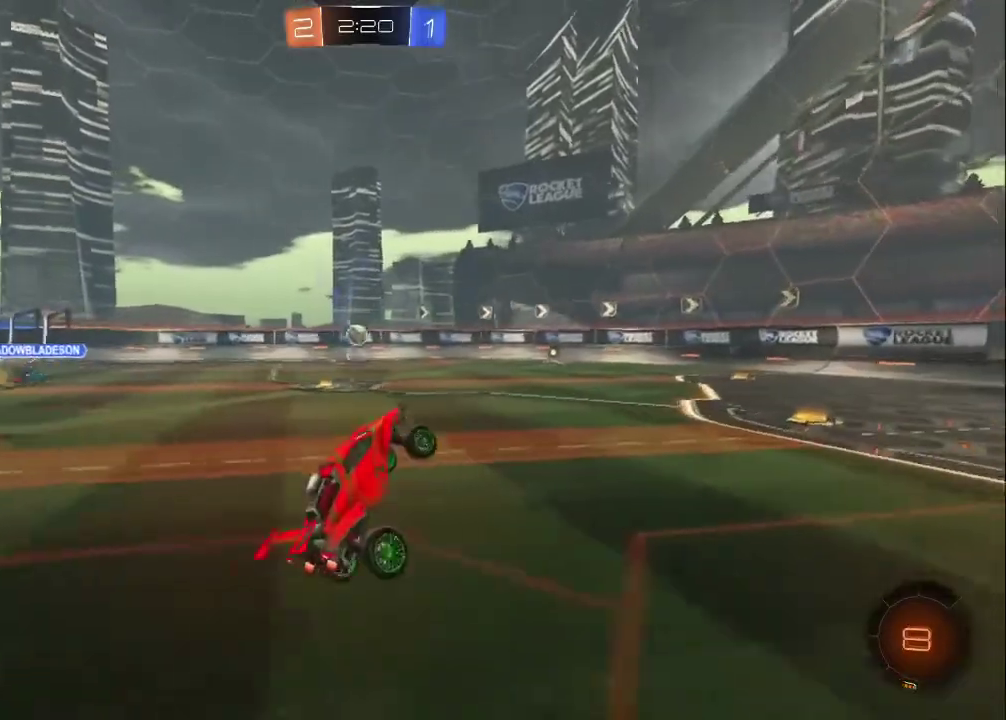
{"buttons": ["CIRCLE", "R2"], "left_stick": "up-left", "events": [[150, "R2", "down"], [217, "CIRCLE", "down"], [283, "left_stick", "center"], [433, "left_stick", "up-left"]]}
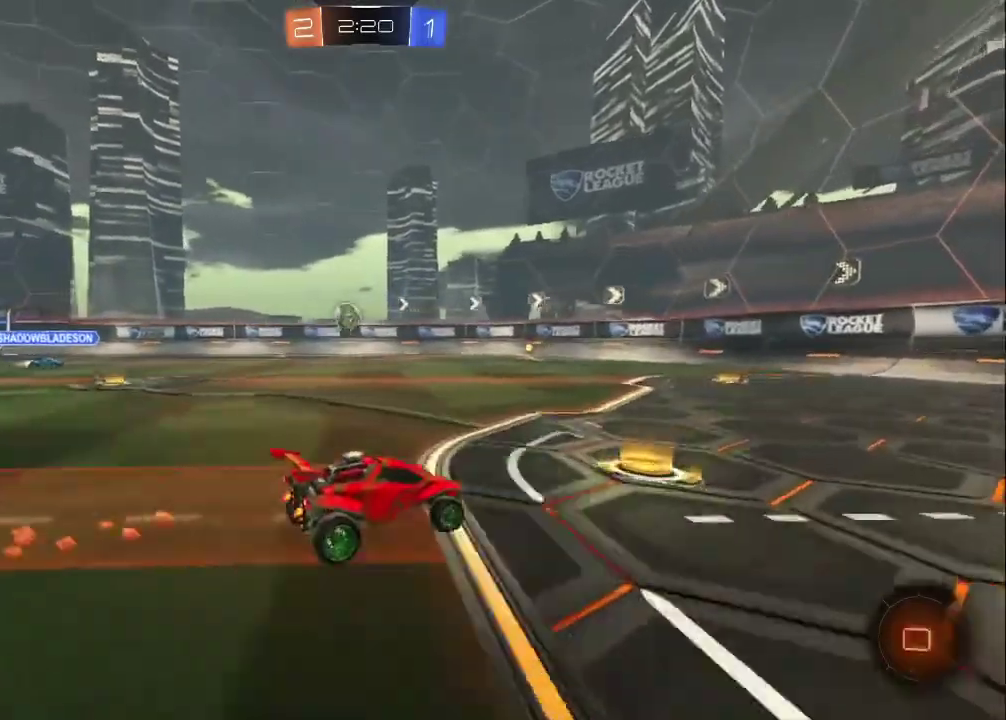
{"buttons": ["R2"], "left_stick": "center", "events": [[117, "CIRCLE", "up"], [150, "L1", "down"], [217, "R2", "up"], [267, "L1", "up"], [267, "left_stick", "left"], [300, "L2", "down"], [383, "left_stick", "center"], [450, "R2", "down"], [467, "L2", "up"]]}
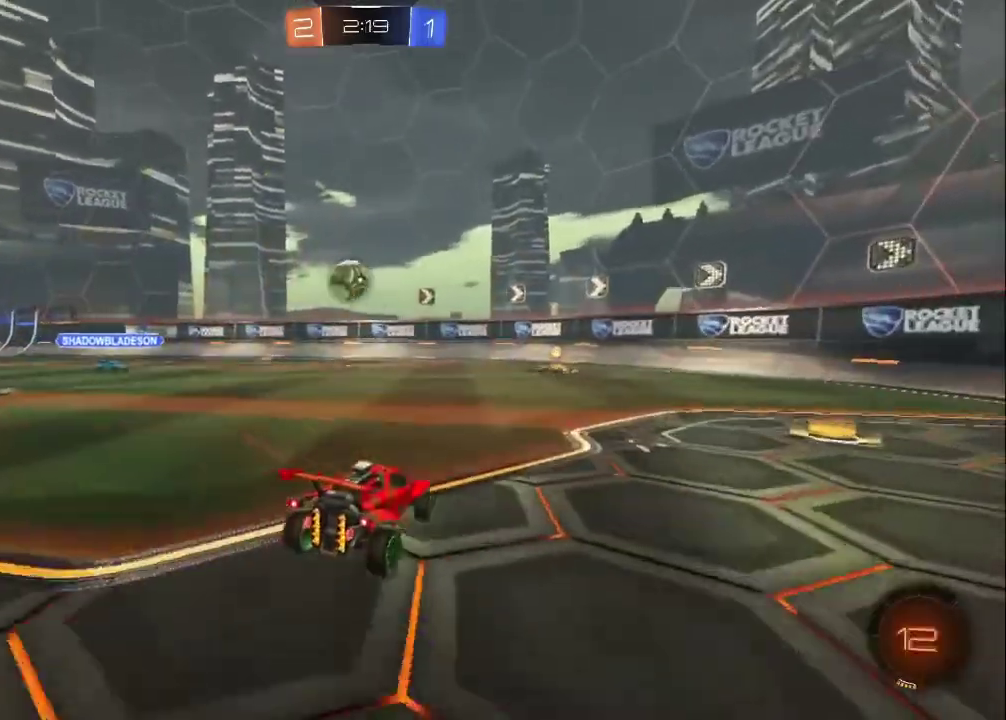
{"buttons": ["CROSS", "R2"], "left_stick": "center", "events": [[33, "left_stick", "up-left"], [133, "left_stick", "center"], [267, "CROSS", "down"]]}
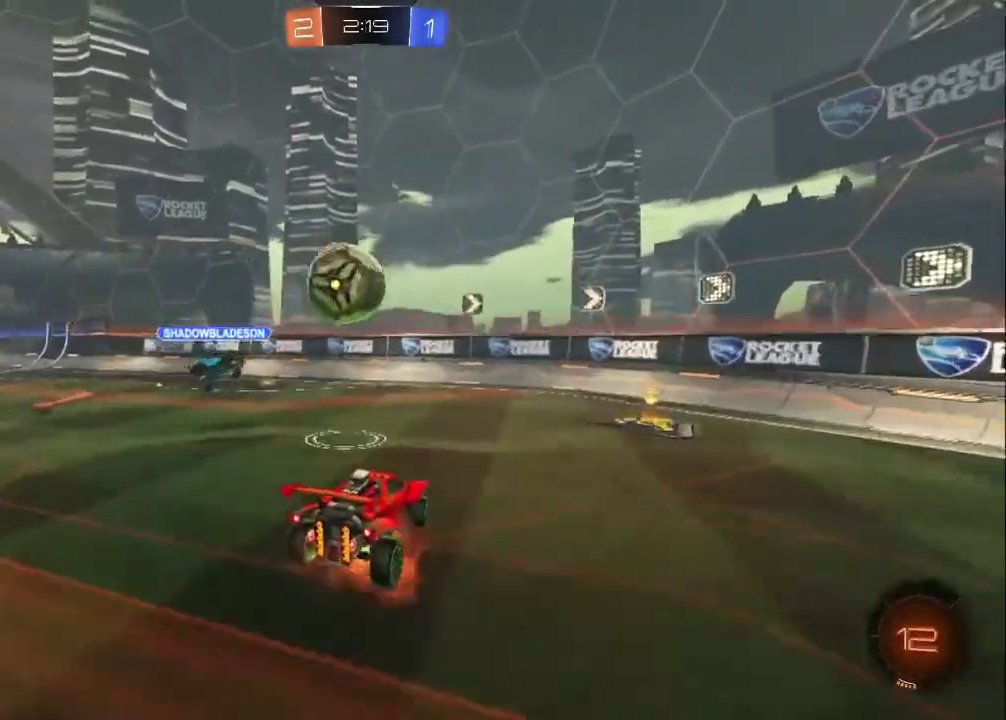
{"buttons": ["R2"], "left_stick": "up-left", "events": [[133, "CROSS", "up"], [183, "left_stick", "left"], [500, "left_stick", "up-left"]]}